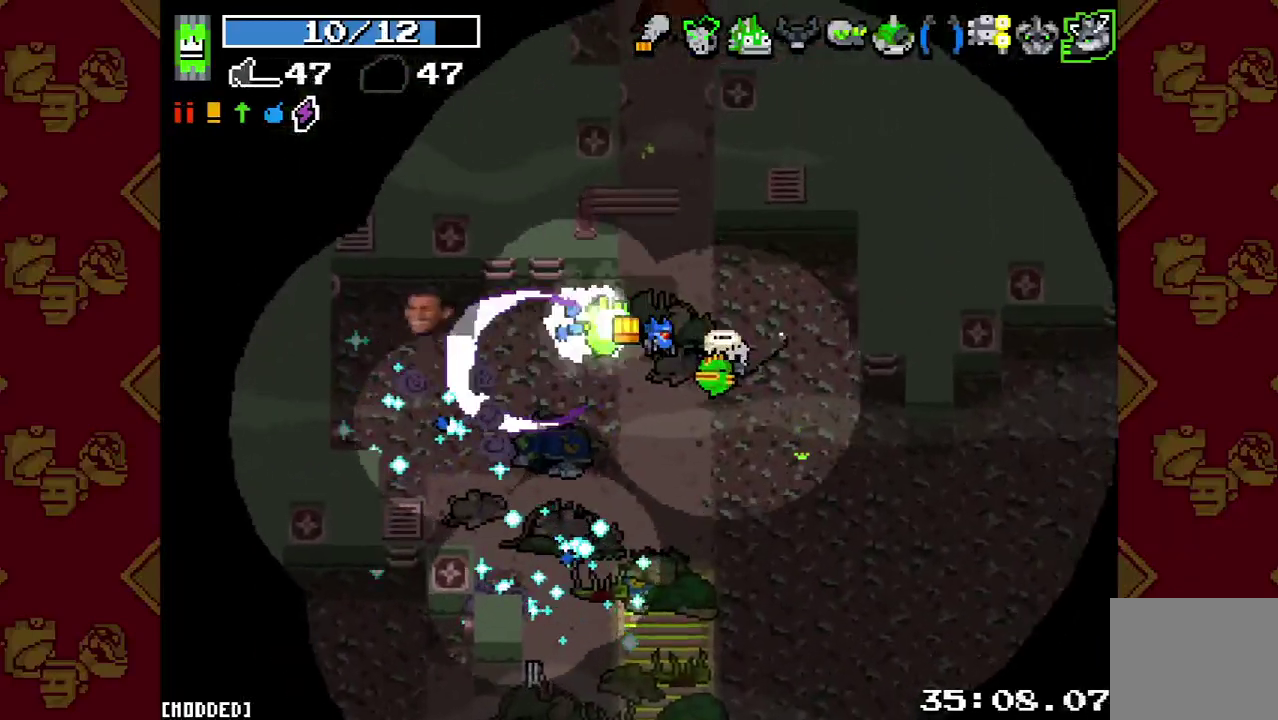
Gameplay with a controller (PlayStation layout); each line is a JSON object with the inputs held at the frame after it. "button_events" lists button changes between this image and that frame as [ms after this image, input, new state], when the widget could be followed in between (sticks are given only as held states). This overlay highlights the sticks when they move; stick clicks (L3 R3) are not distinguishable. Not read: L3 R3.
{"buttons": [], "left_stick": "right", "right_stick": "right", "button_events": [[33, "R2", "up"]]}
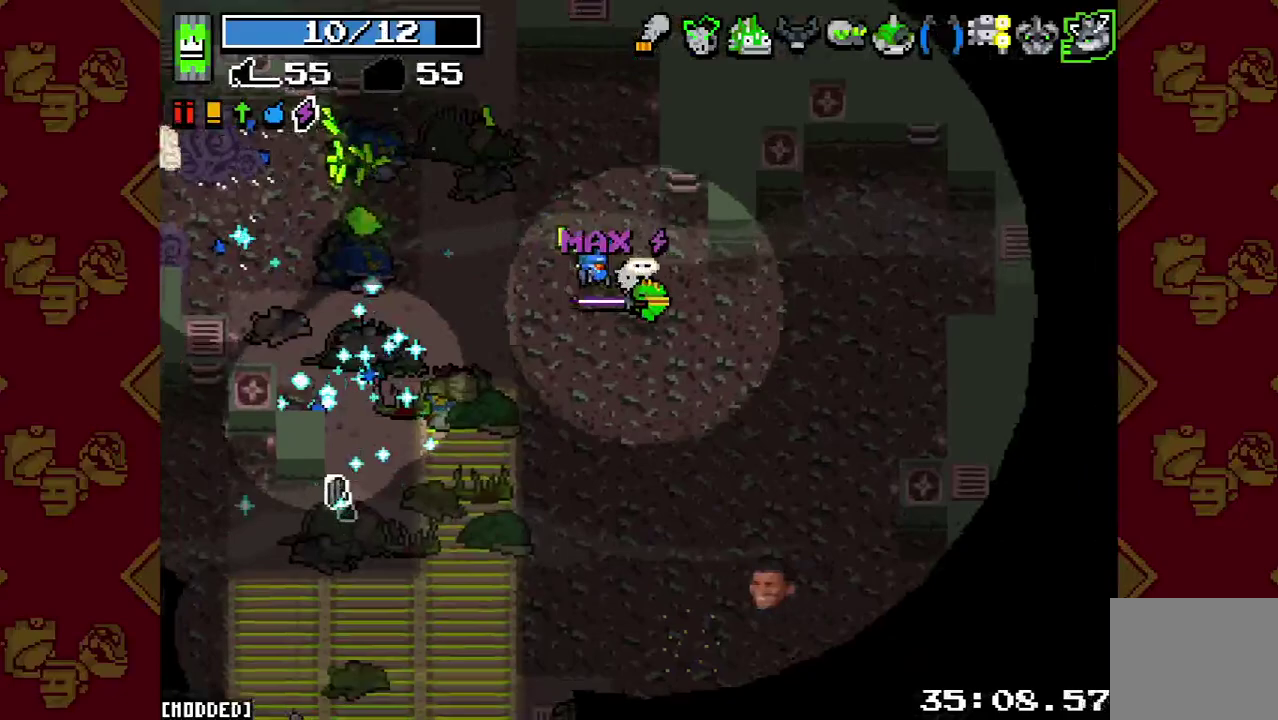
{"buttons": [], "left_stick": "down", "right_stick": "center", "button_events": [[100, "L2", "down"], [200, "L2", "up"]]}
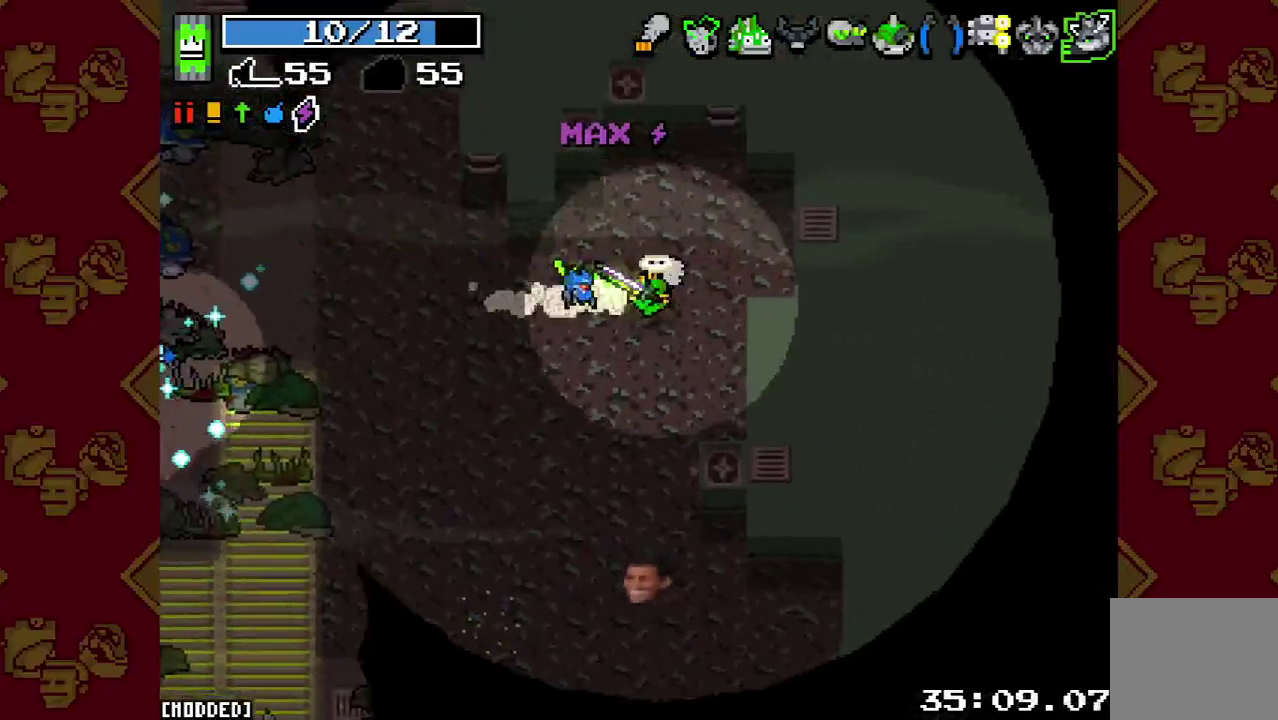
{"buttons": [], "left_stick": "down", "right_stick": "center", "button_events": [[100, "L2", "down"], [267, "L2", "up"]]}
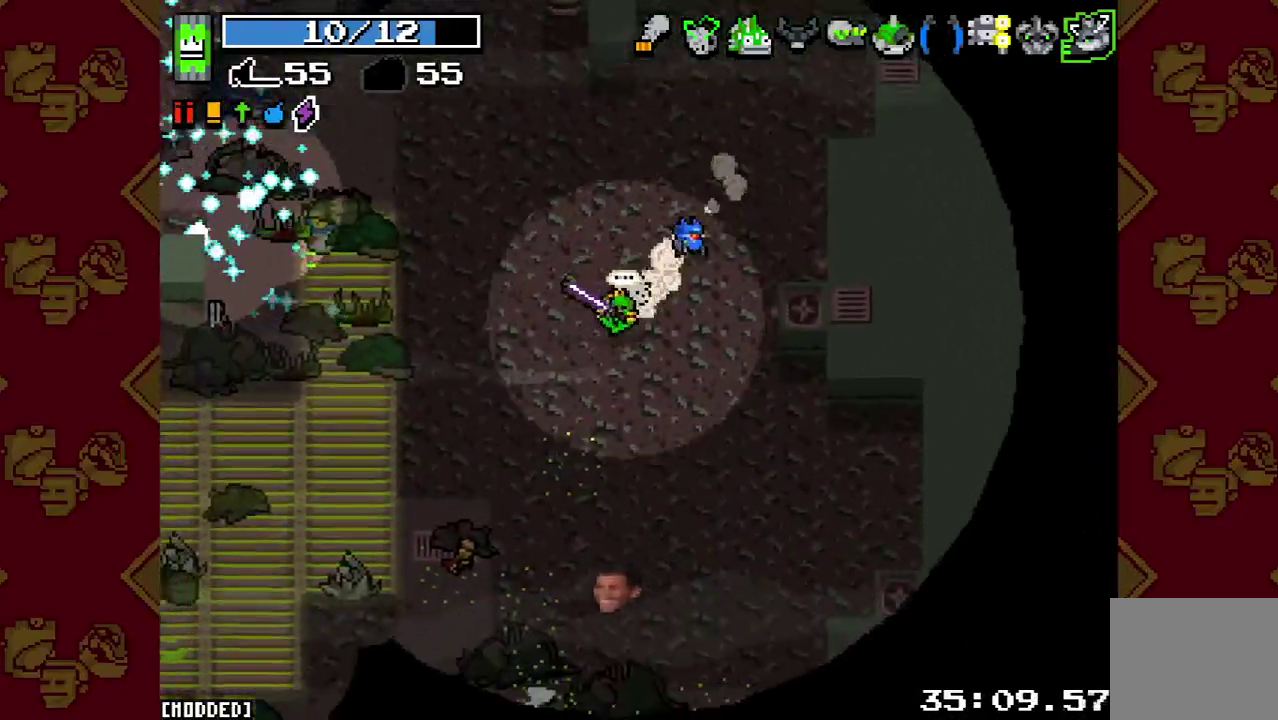
{"buttons": [], "left_stick": "down", "right_stick": "center", "button_events": [[67, "L2", "down"], [200, "L2", "up"]]}
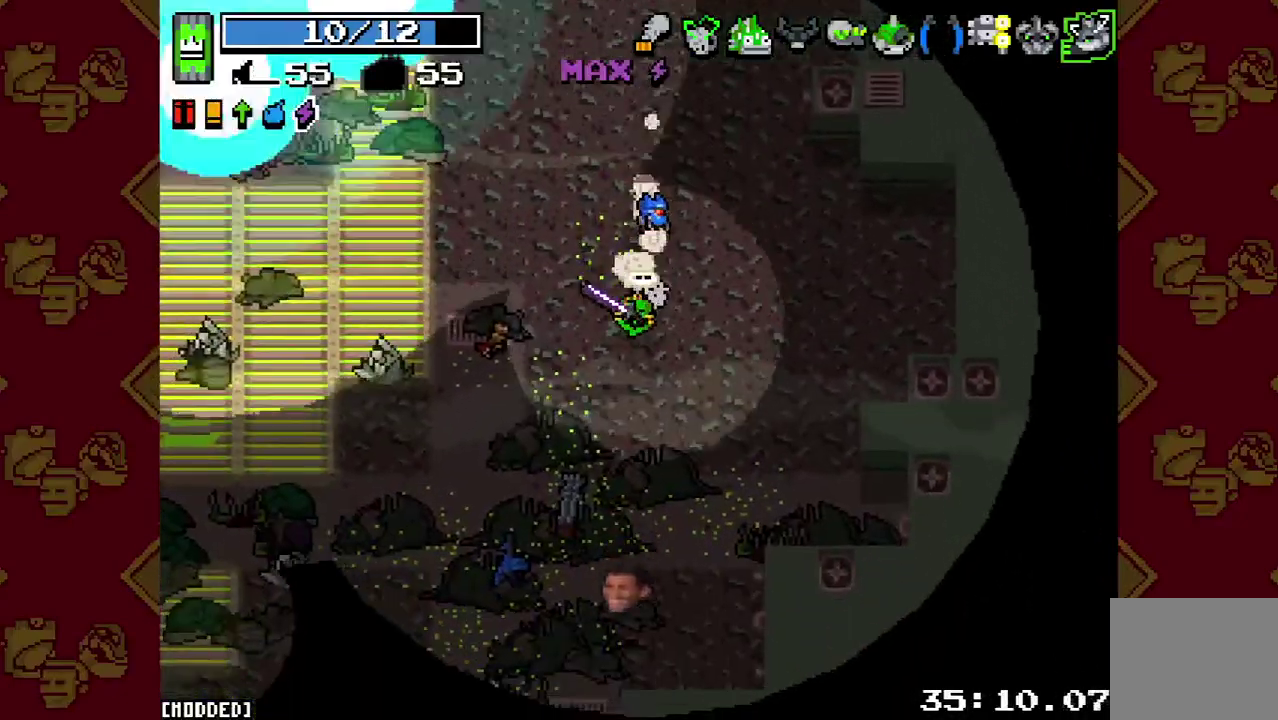
{"buttons": [], "left_stick": "down", "right_stick": "center", "button_events": []}
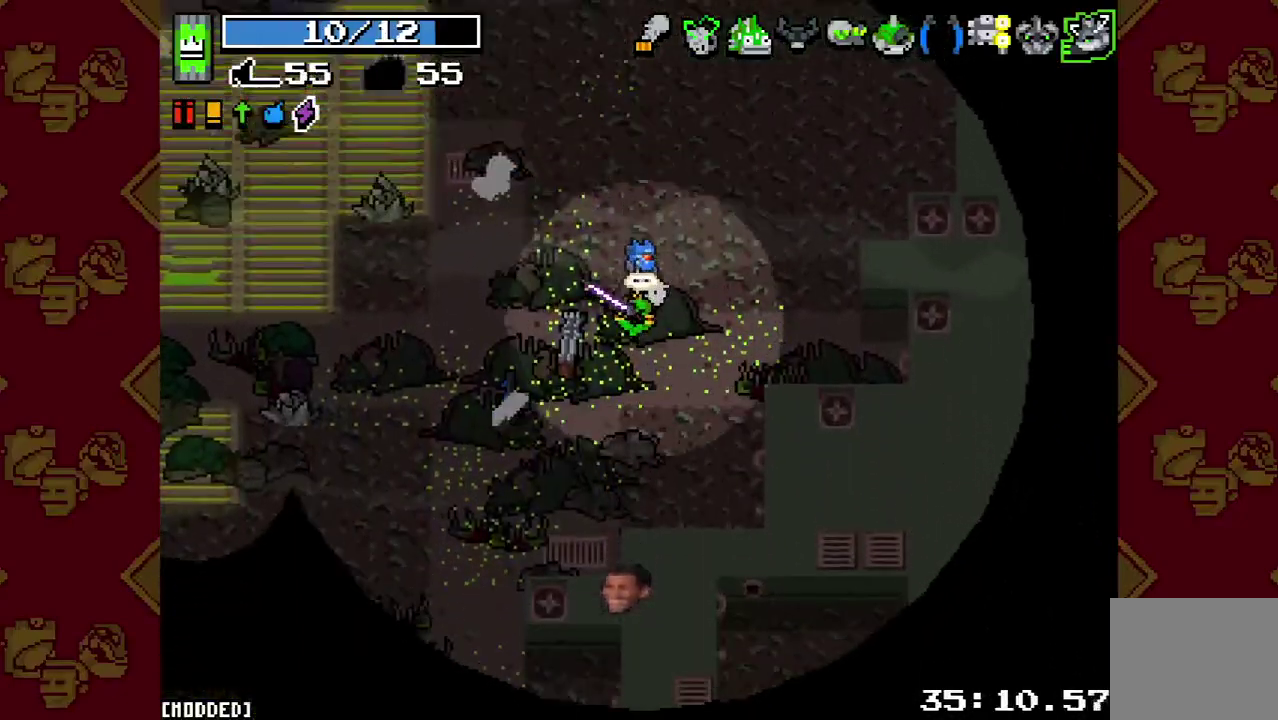
{"buttons": ["L2"], "left_stick": "down-left", "right_stick": "center", "button_events": [[367, "L2", "down"]]}
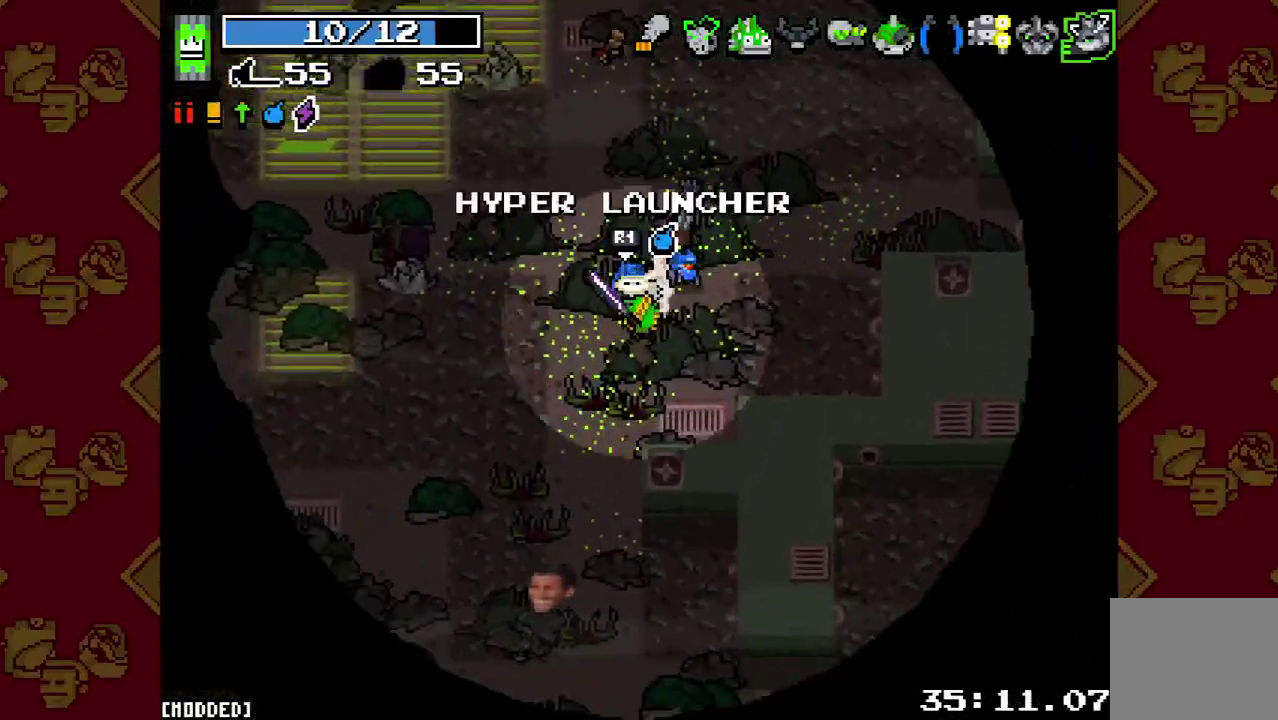
{"buttons": [], "left_stick": "down", "right_stick": "center", "button_events": [[33, "L2", "up"], [367, "L2", "down"], [500, "L2", "up"]]}
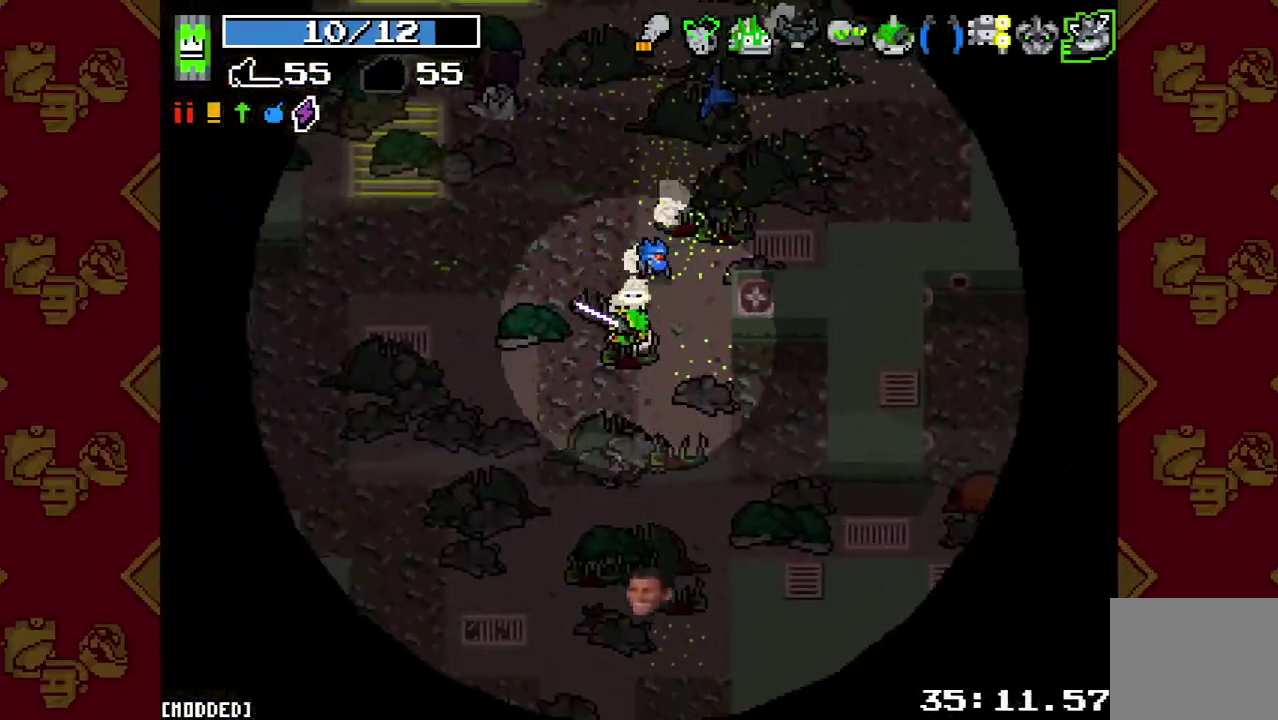
{"buttons": [], "left_stick": "right", "right_stick": "right", "button_events": []}
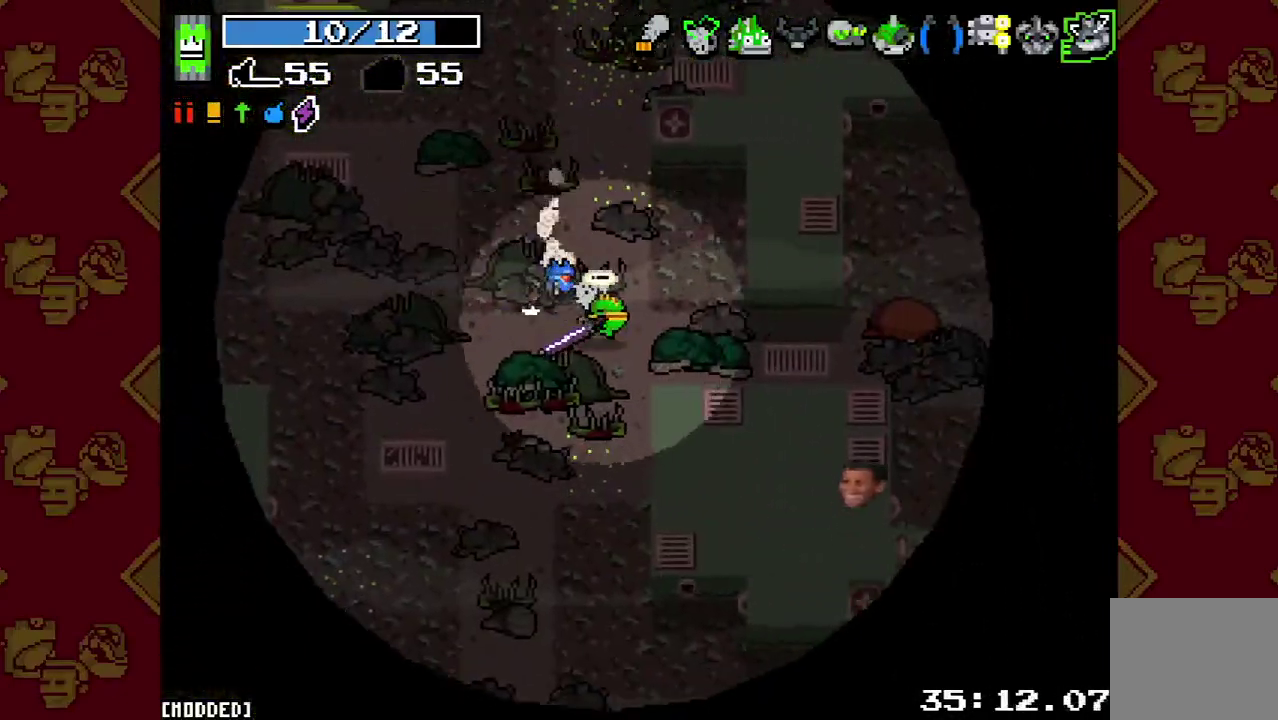
{"buttons": [], "left_stick": "down-right", "right_stick": "up-right", "button_events": [[200, "L2", "down"], [300, "L2", "up"]]}
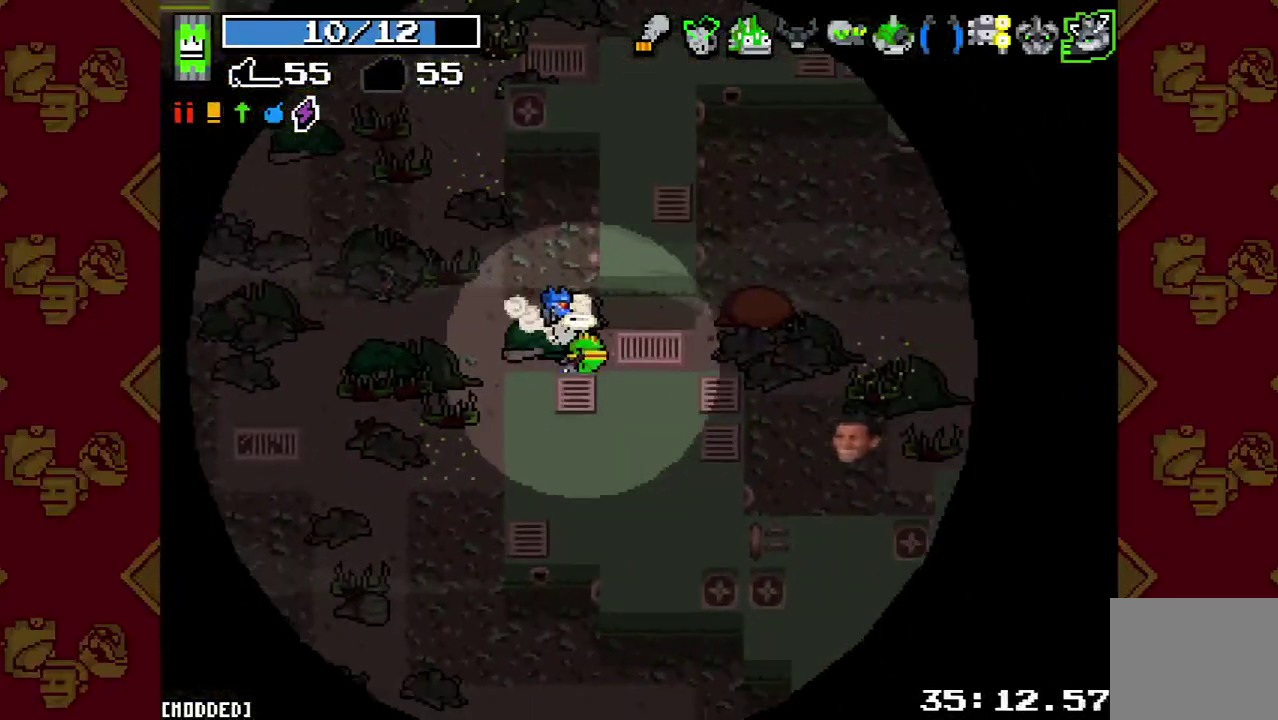
{"buttons": [], "left_stick": "right", "right_stick": "up-right", "button_events": [[267, "L2", "down"], [400, "L2", "up"]]}
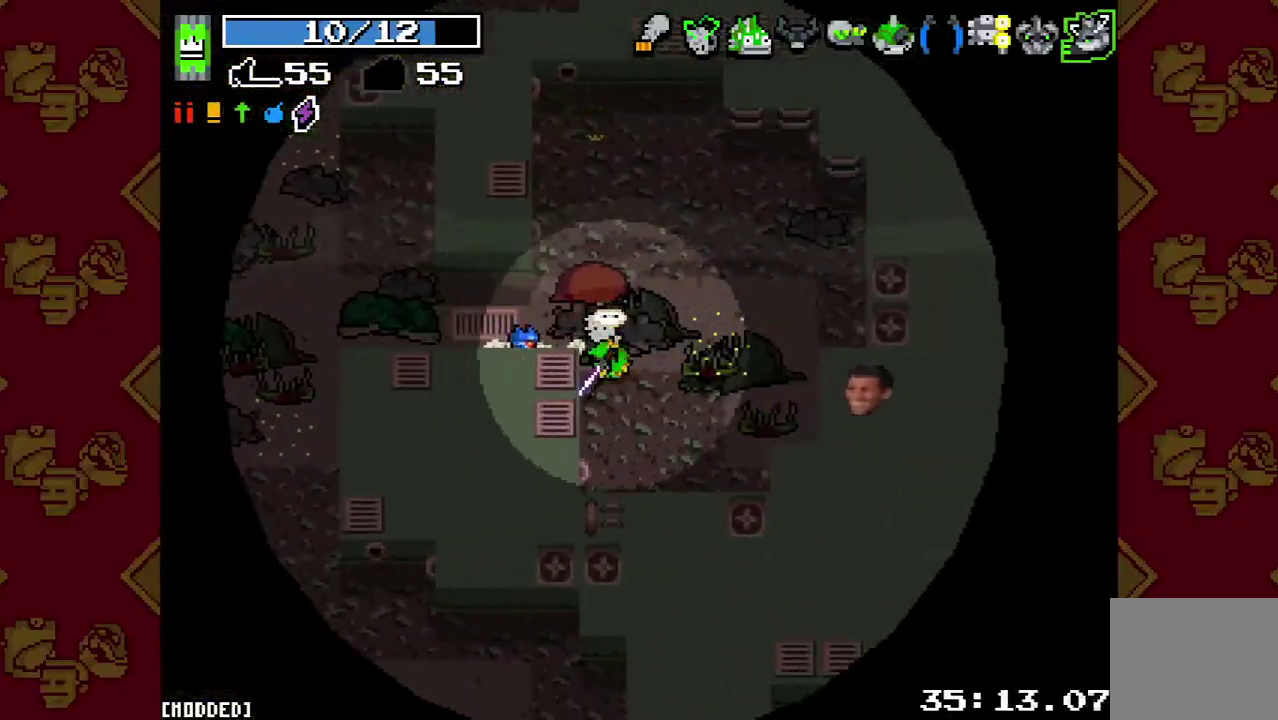
{"buttons": ["L2"], "left_stick": "left", "right_stick": "up-left", "button_events": [[467, "L2", "down"]]}
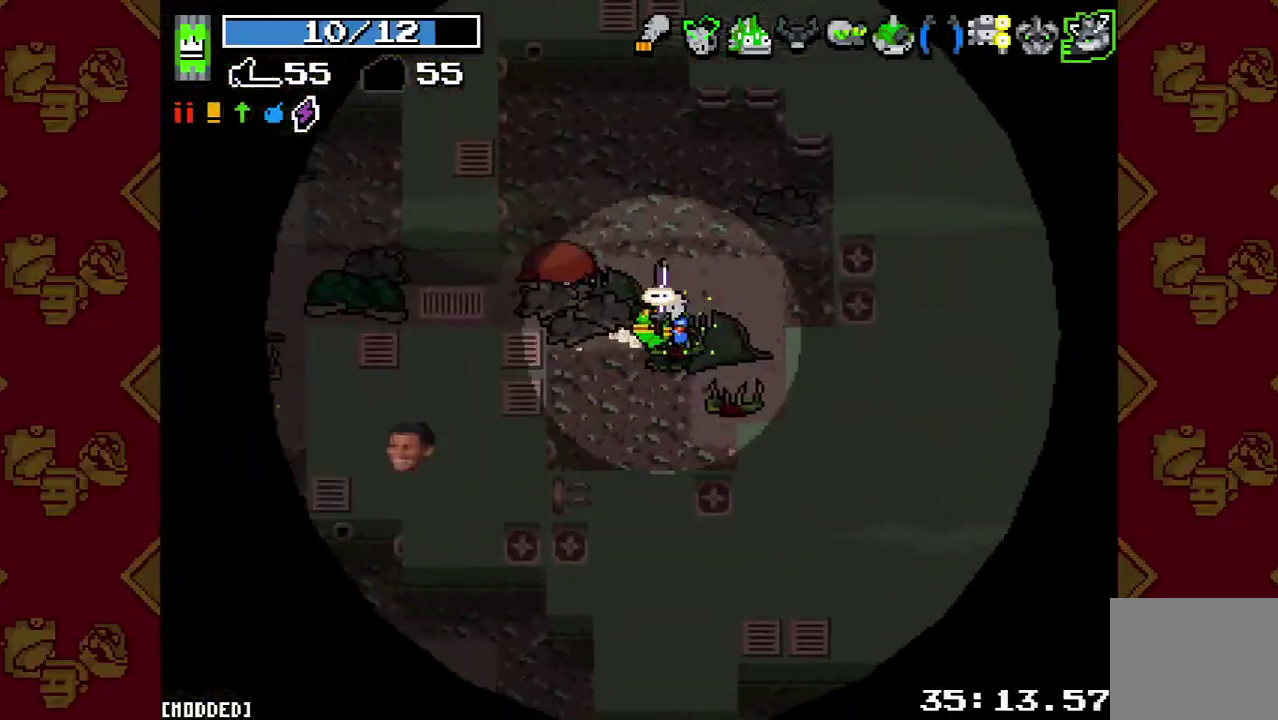
{"buttons": [], "left_stick": "left", "right_stick": "up-left", "button_events": [[133, "L2", "up"], [367, "L2", "down"], [500, "L2", "up"]]}
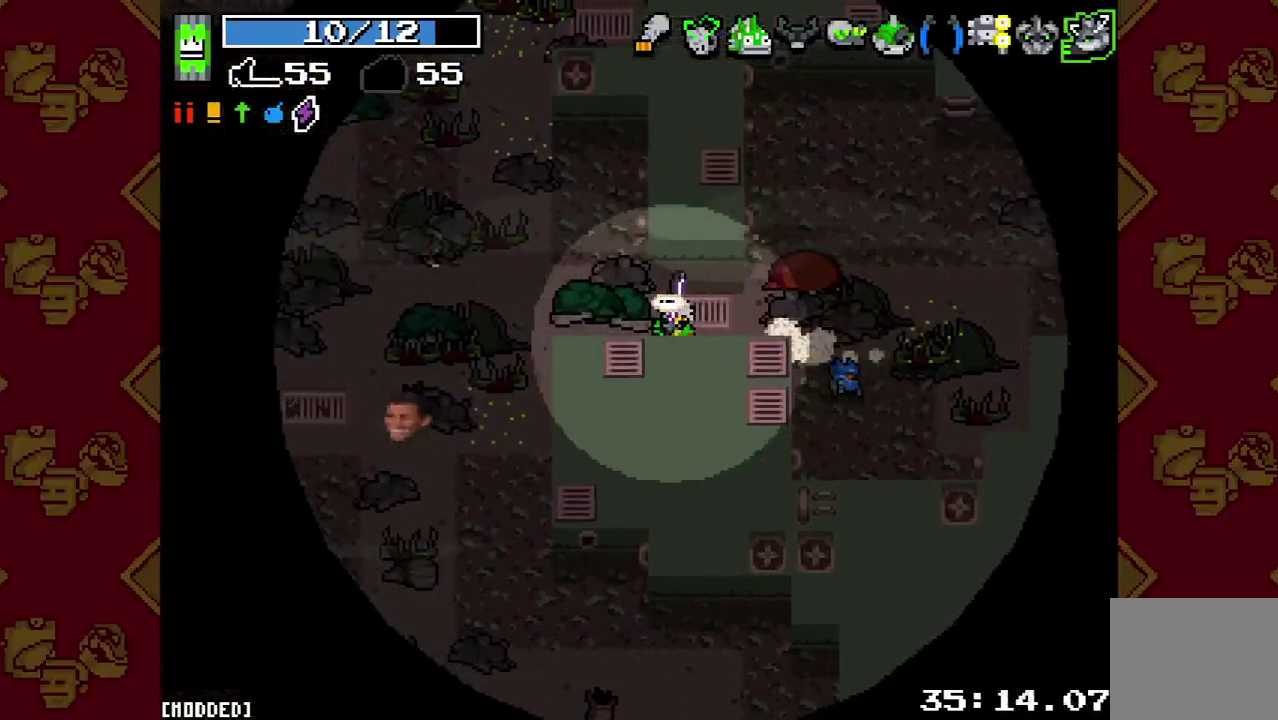
{"buttons": ["L2"], "left_stick": "down", "right_stick": "left", "button_events": [[367, "L2", "down"]]}
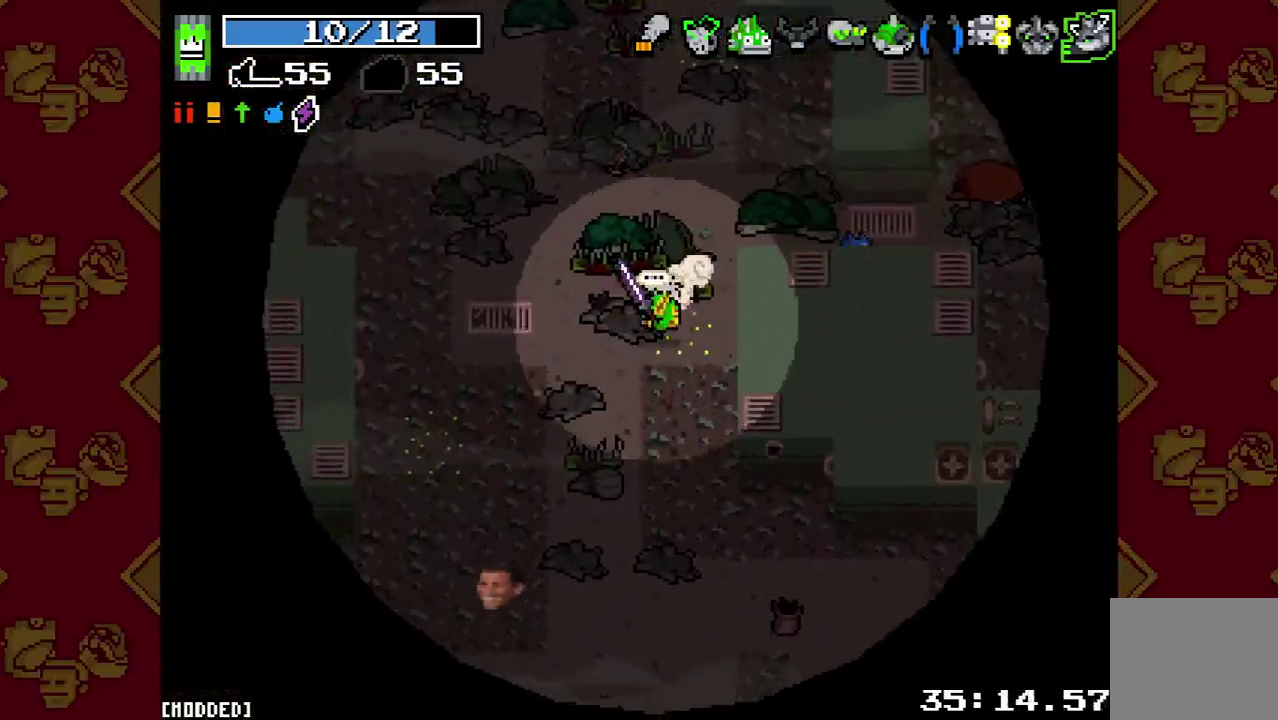
{"buttons": ["L2"], "left_stick": "down-right", "right_stick": "center", "button_events": [[33, "L2", "up"], [333, "L2", "down"]]}
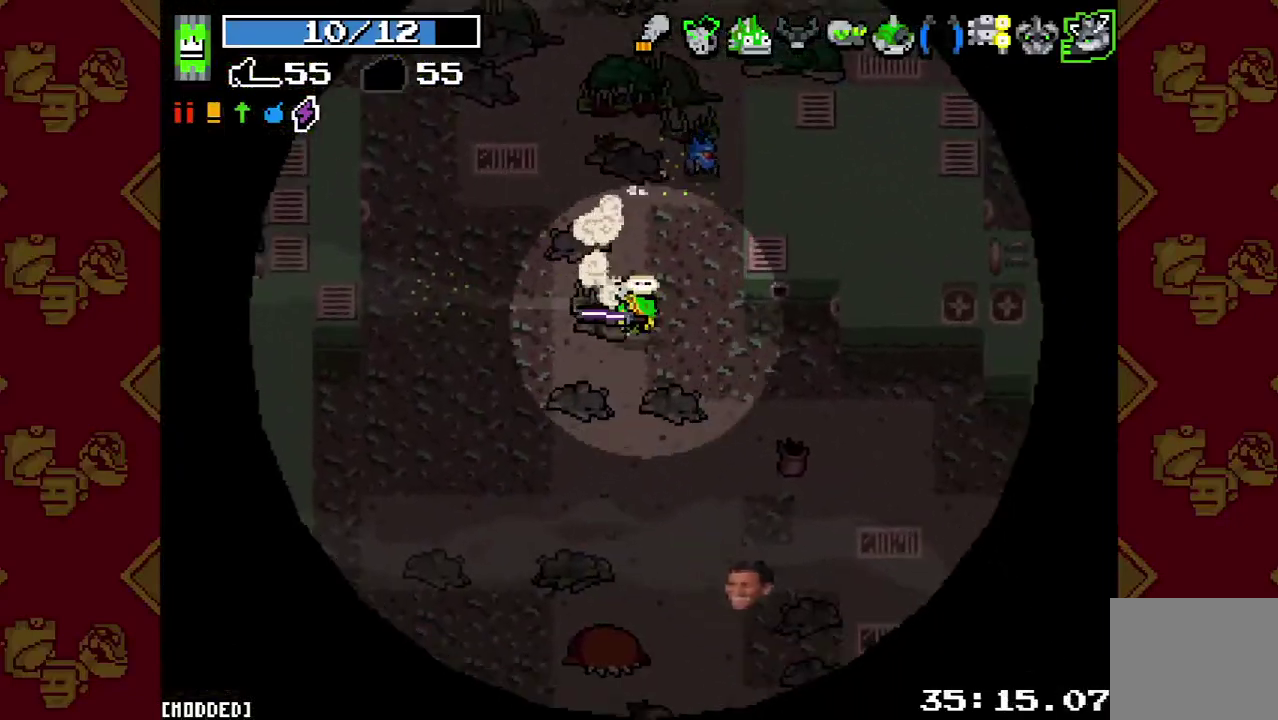
{"buttons": ["L2"], "left_stick": "up-left", "right_stick": "up-left", "button_events": [[33, "L2", "up"], [367, "L2", "down"]]}
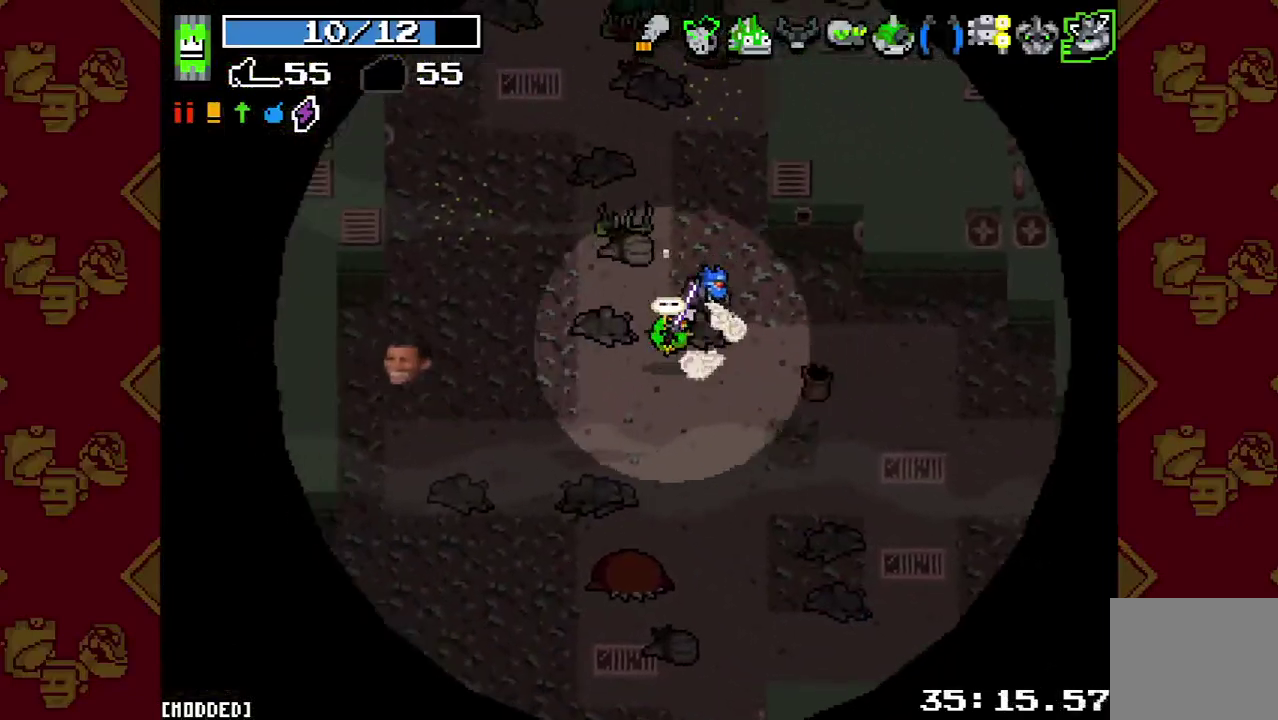
{"buttons": ["L2"], "left_stick": "up-left", "right_stick": "up-left", "button_events": [[33, "L2", "up"], [400, "L2", "down"]]}
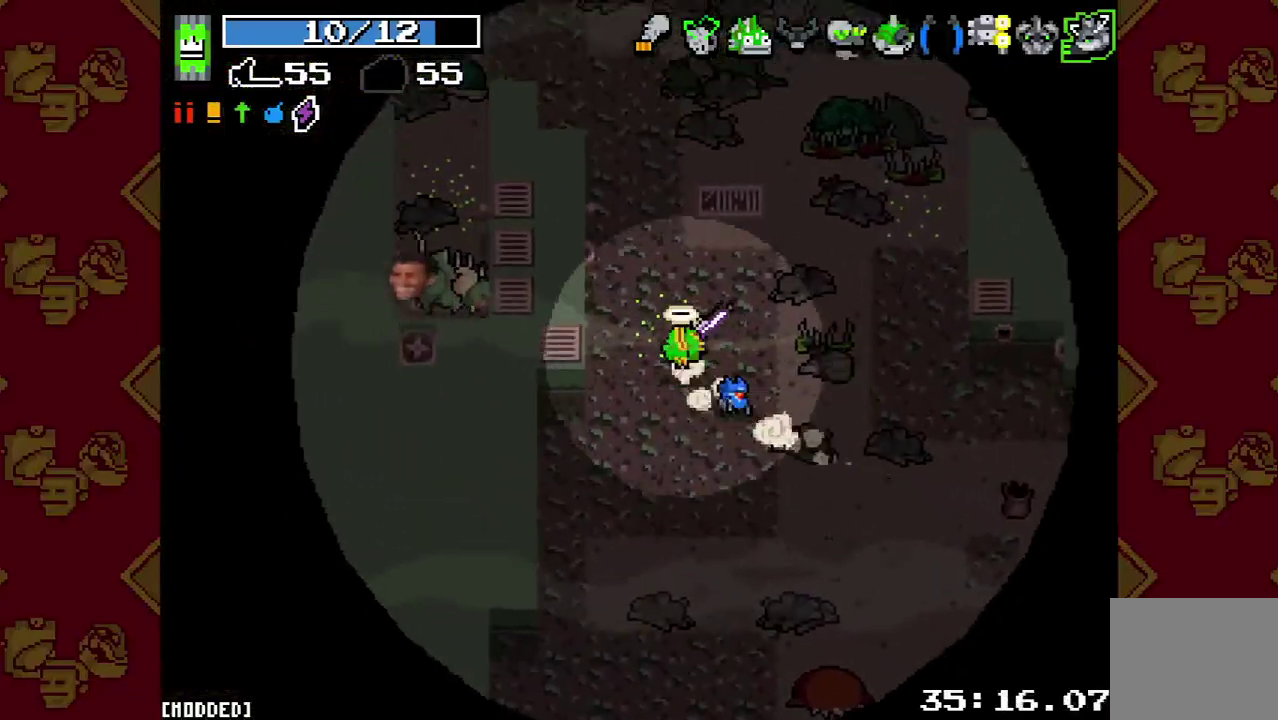
{"buttons": [], "left_stick": "up", "right_stick": "up-left", "button_events": [[67, "L2", "up"], [167, "R2", "down"], [333, "R2", "up"]]}
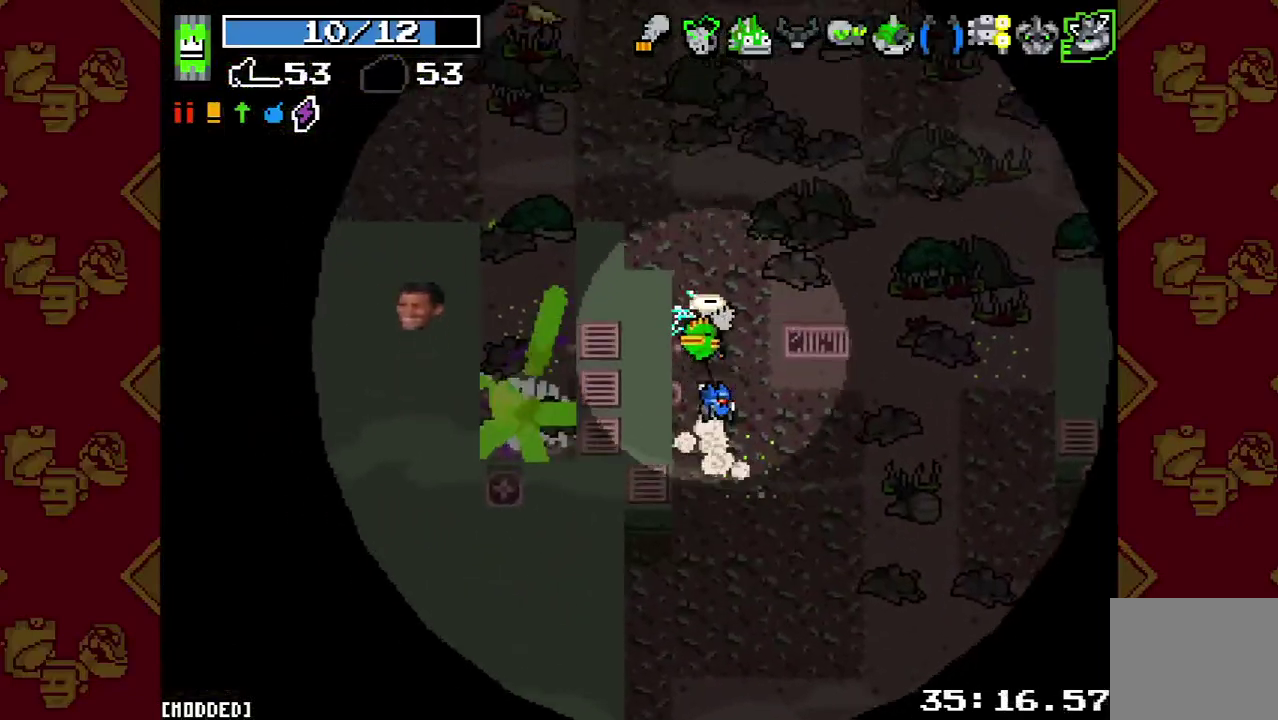
{"buttons": [], "left_stick": "left", "right_stick": "up-left", "button_events": []}
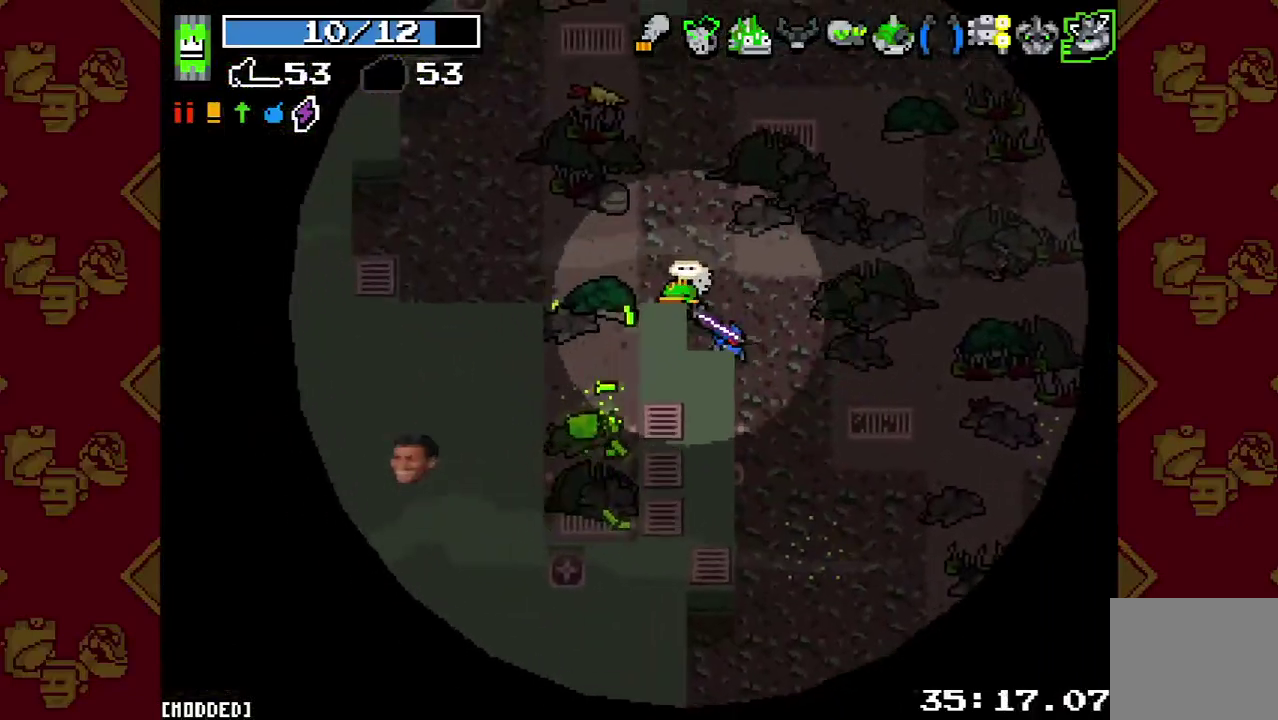
{"buttons": [], "left_stick": "up", "right_stick": "up", "button_events": []}
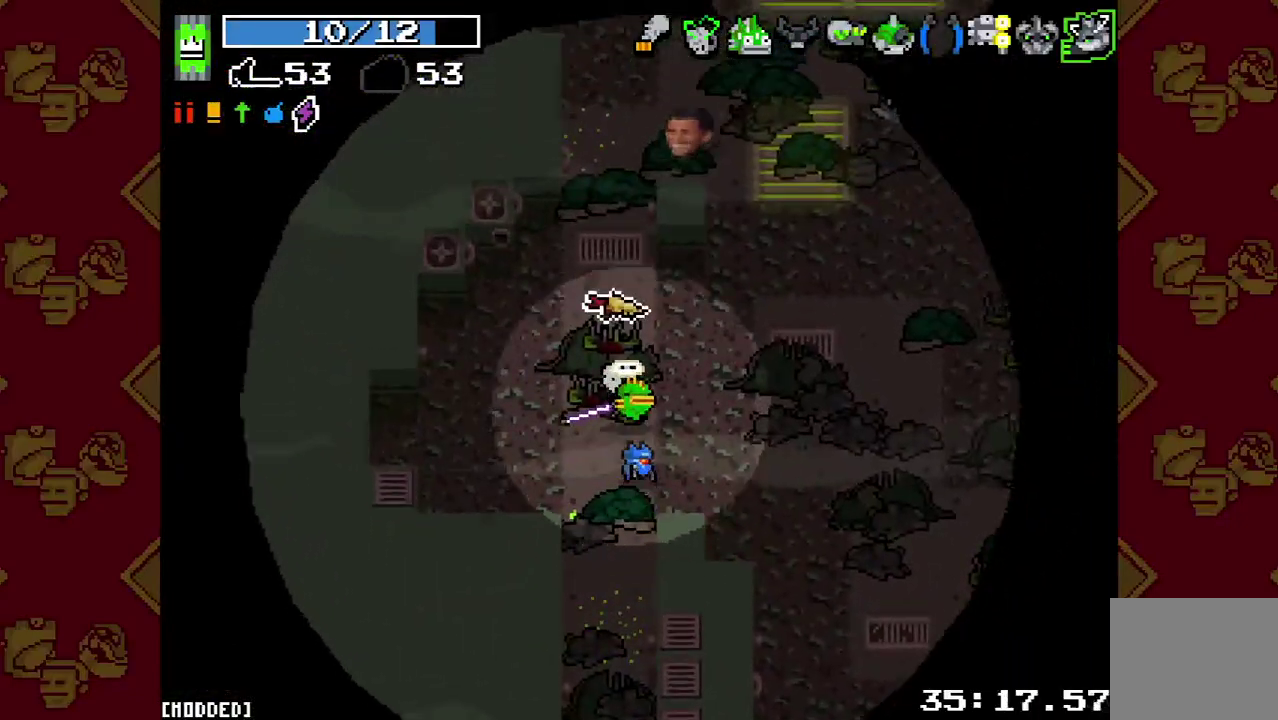
{"buttons": [], "left_stick": "up-right", "right_stick": "up", "button_events": [[333, "L2", "down"], [500, "L2", "up"]]}
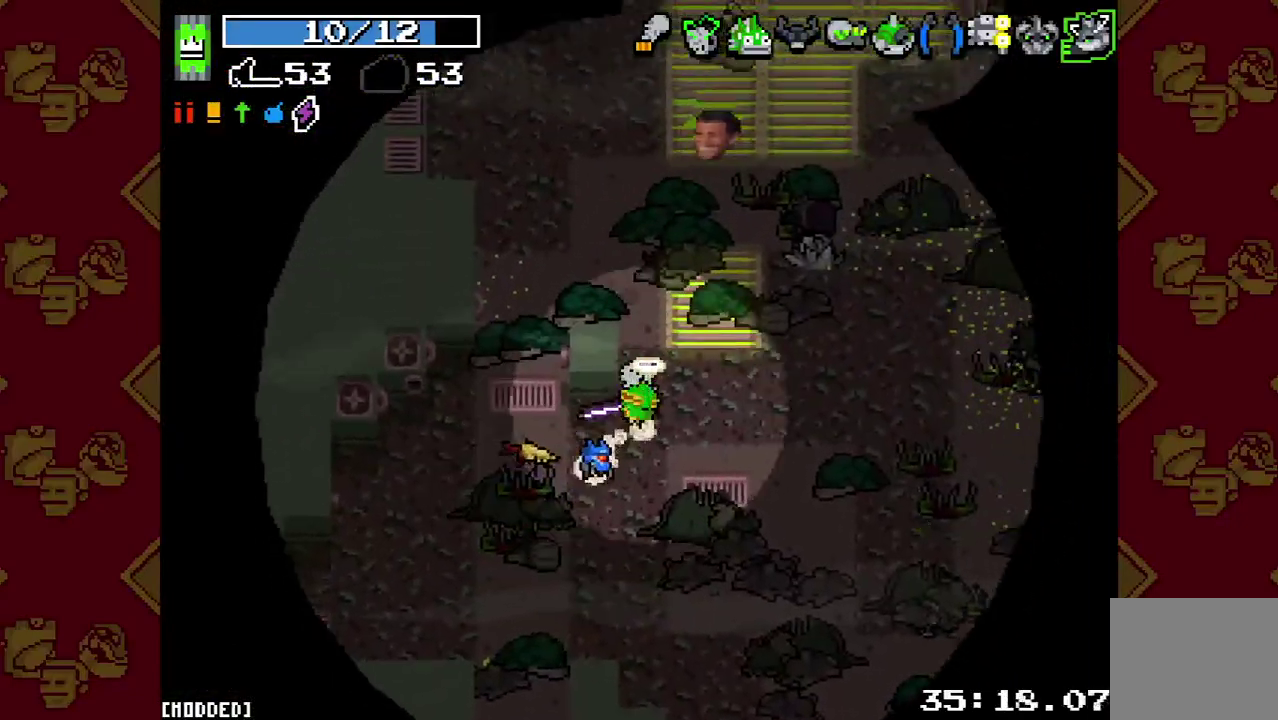
{"buttons": [], "left_stick": "up", "right_stick": "up", "button_events": [[267, "L2", "down"], [467, "L2", "up"]]}
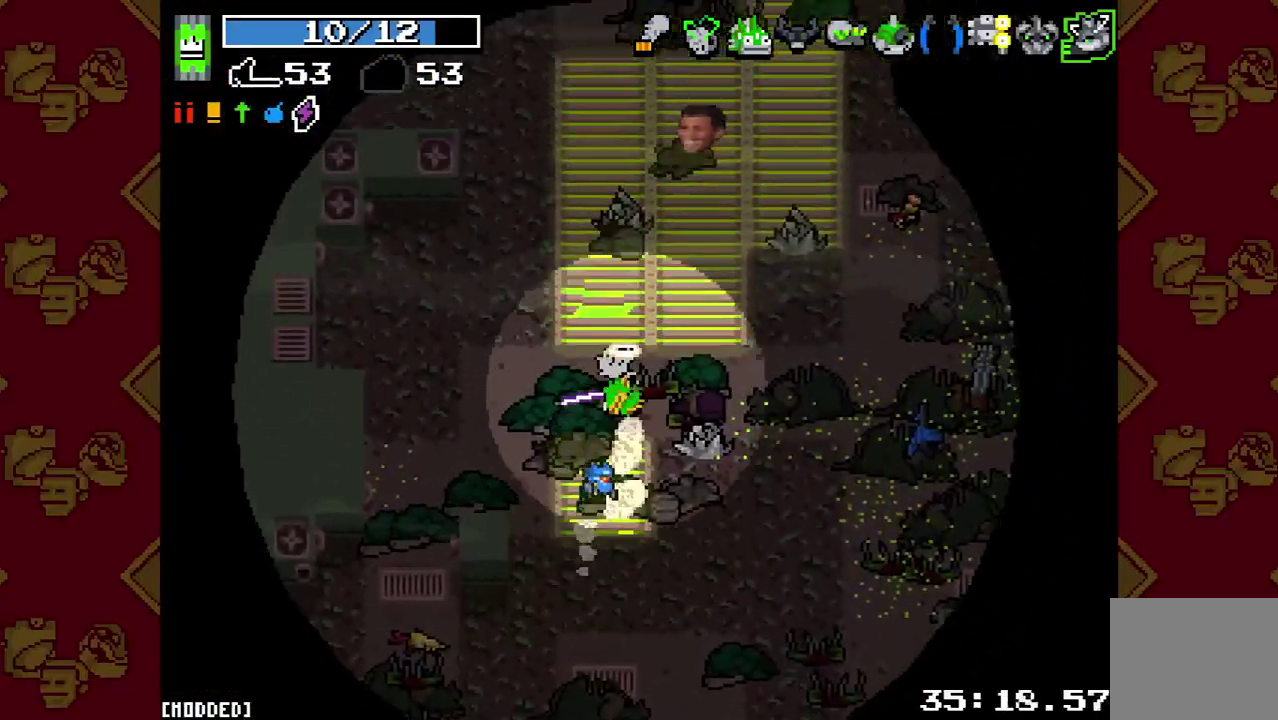
{"buttons": ["L2"], "left_stick": "up-right", "right_stick": "up", "button_events": [[467, "L2", "down"]]}
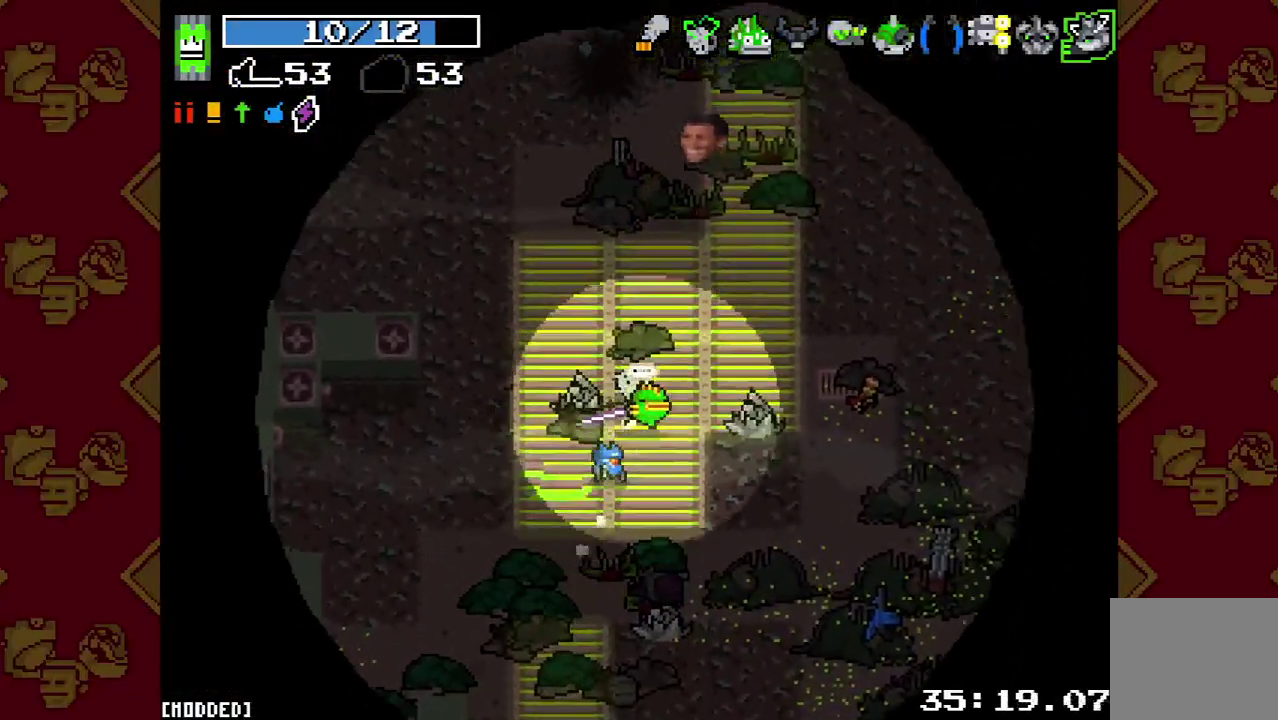
{"buttons": [], "left_stick": "up", "right_stick": "up", "button_events": [[100, "L2", "up"], [333, "L2", "down"], [500, "L2", "up"]]}
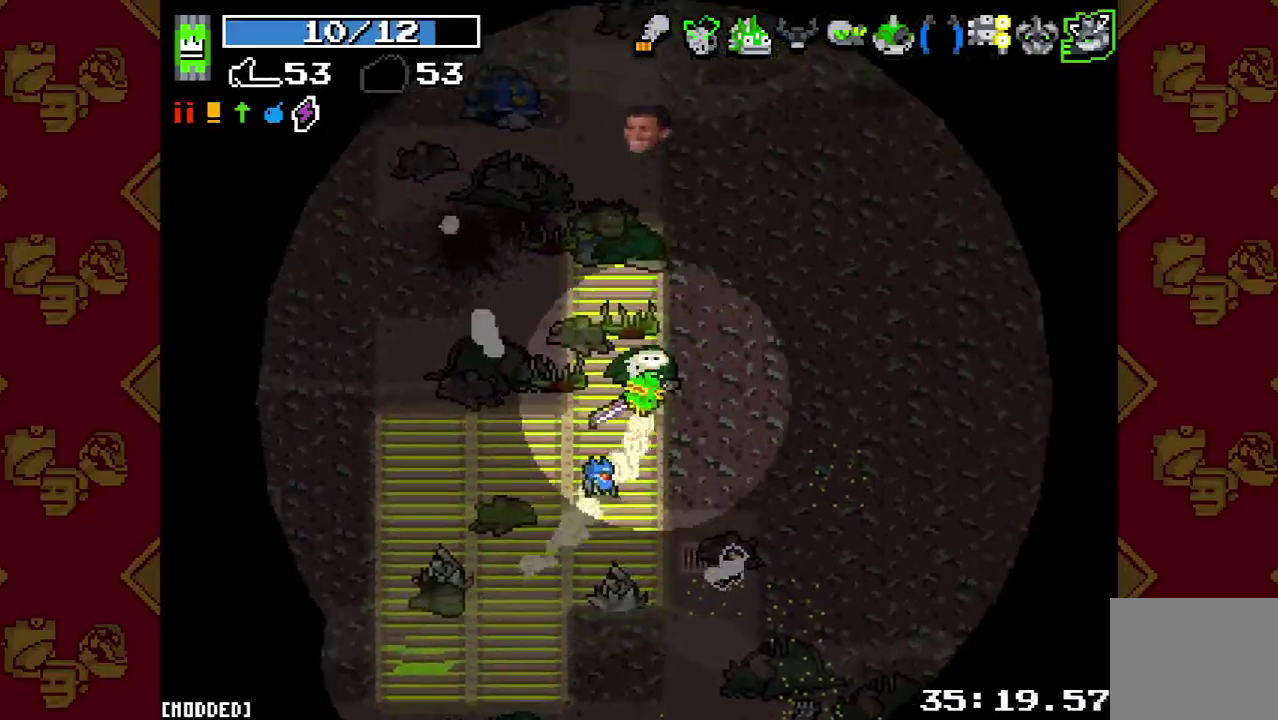
{"buttons": [], "left_stick": "up-left", "right_stick": "up", "button_events": [[300, "L2", "down"], [500, "L2", "up"]]}
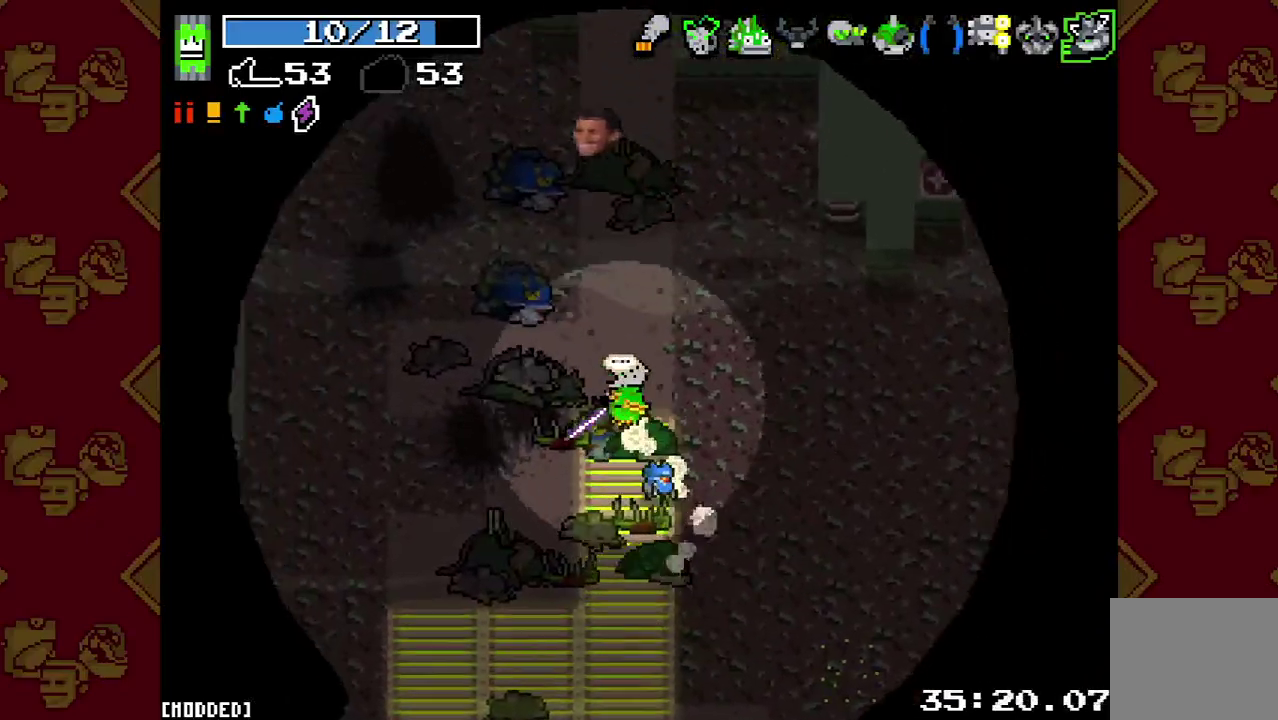
{"buttons": [], "left_stick": "up", "right_stick": "up", "button_events": [[200, "L2", "down"], [400, "L2", "up"]]}
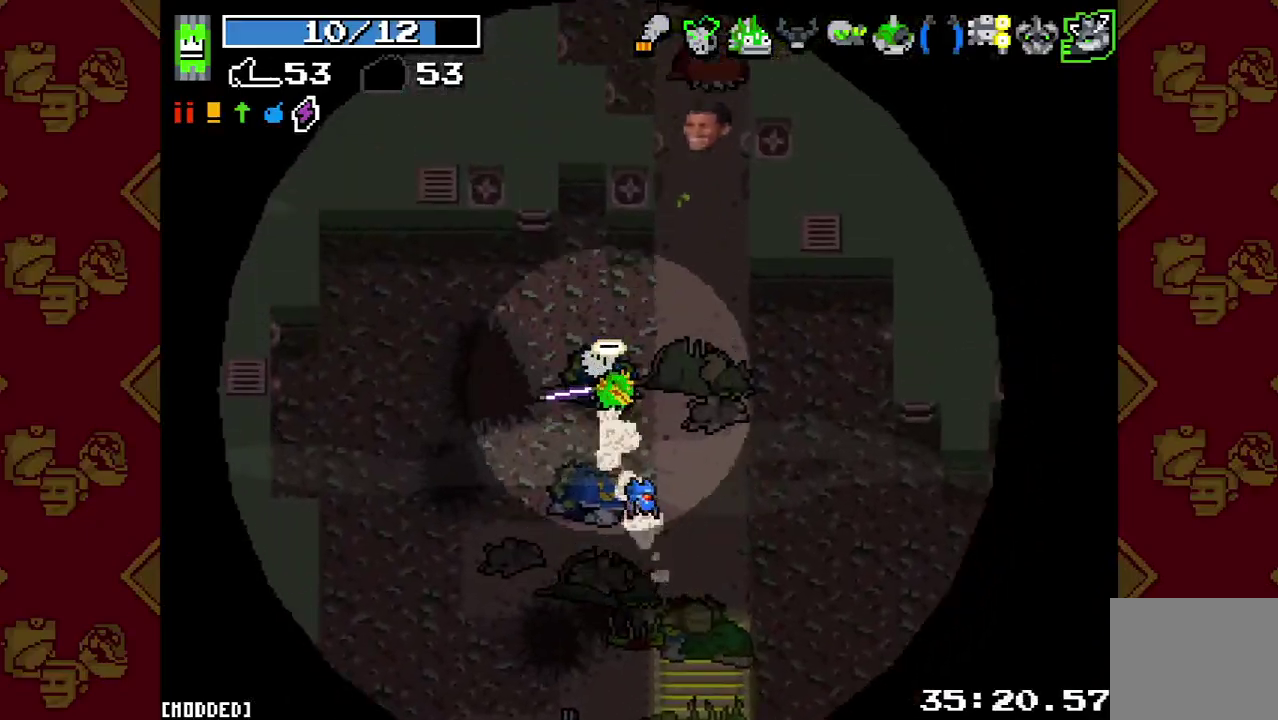
{"buttons": ["L2"], "left_stick": "up", "right_stick": "up", "button_events": [[500, "L2", "down"]]}
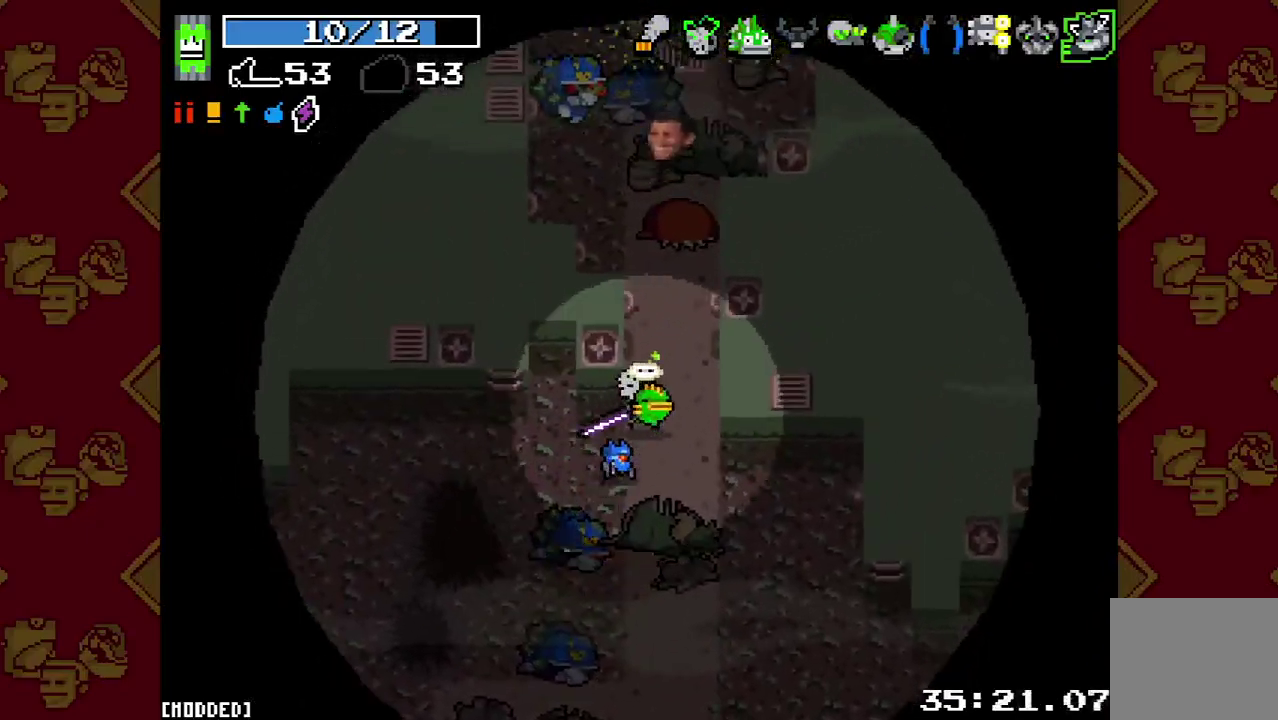
{"buttons": [], "left_stick": "center", "right_stick": "up", "button_events": [[167, "L2", "up"], [300, "R2", "down"], [467, "R2", "up"]]}
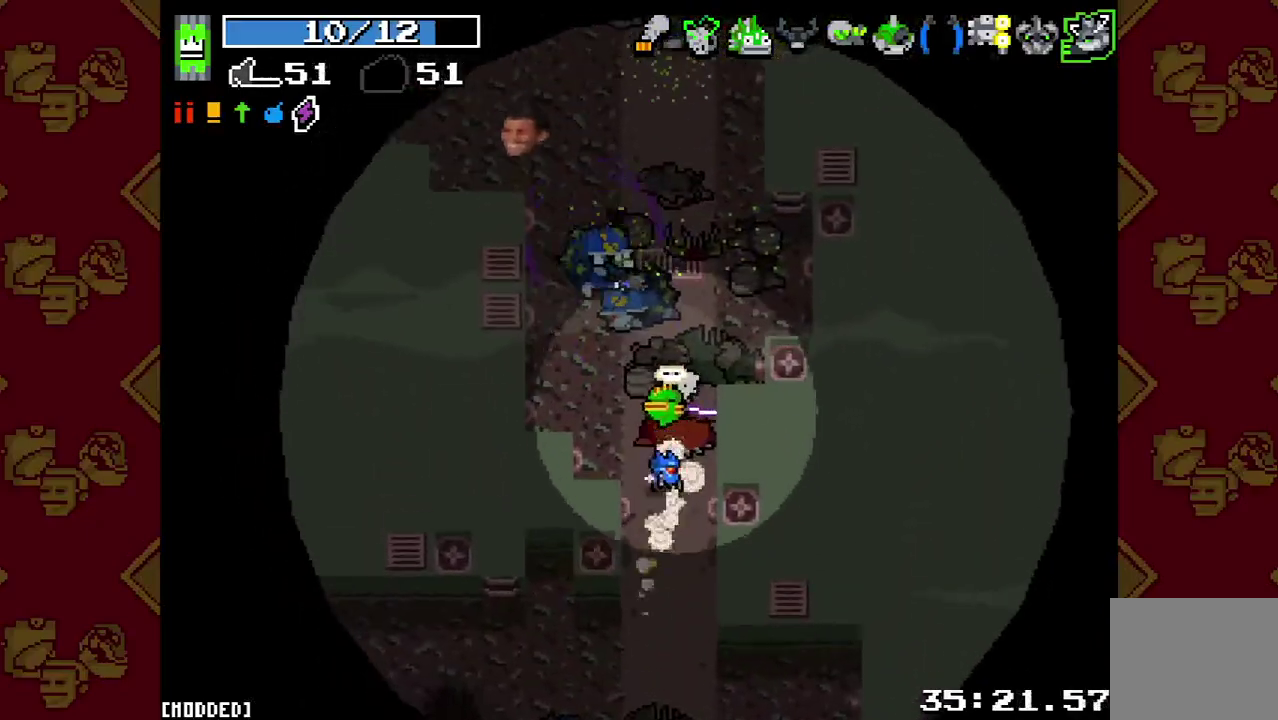
{"buttons": [], "left_stick": "up", "right_stick": "up", "button_events": []}